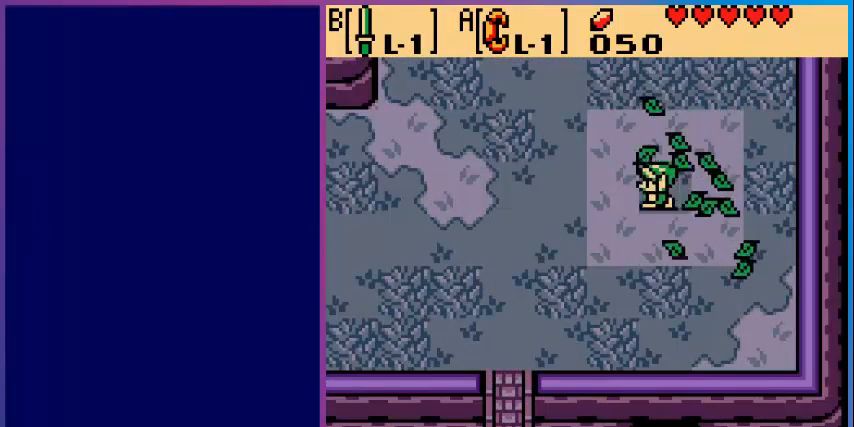
Gameplay with a controller (Nintendo layout); each line is a JSON object with the inputs held at the frame after it. "events" lists button and stick changes between this image and that frame as [ms after this image, input, new state], when the widget could be followed in between. Not read: L3 R3.
{"buttons": [], "events": [[400, "DPAD_UP", "up"]]}
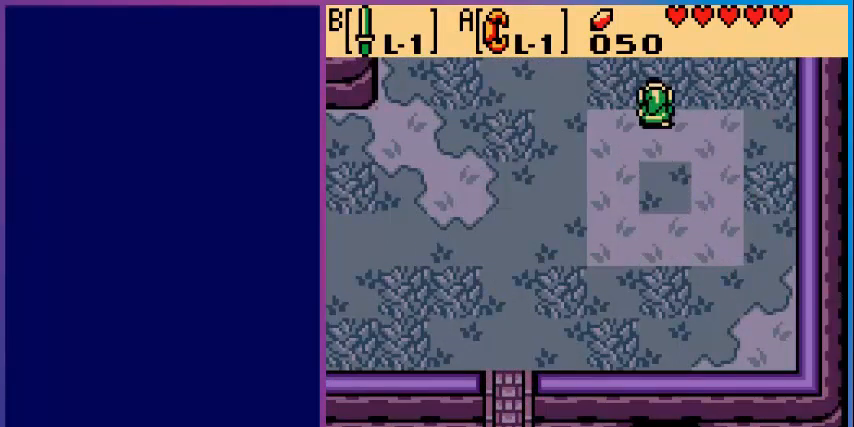
{"buttons": [], "events": []}
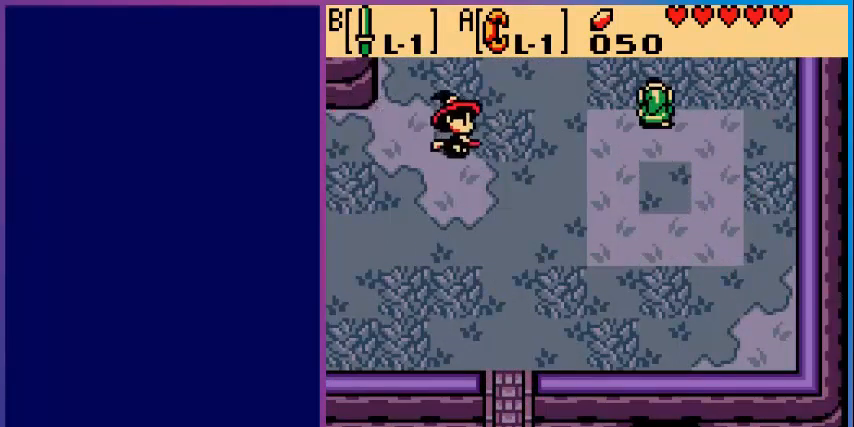
{"buttons": [], "events": [[80, "DPAD_DOWN", "down"], [360, "DPAD_DOWN", "up"]]}
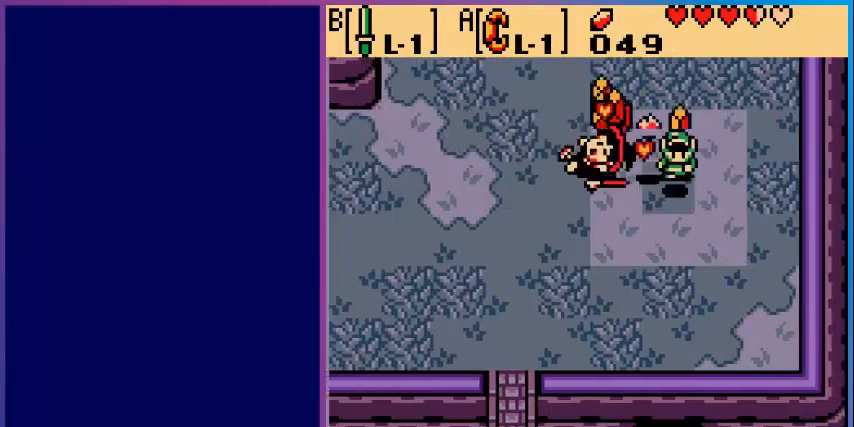
{"buttons": [], "events": []}
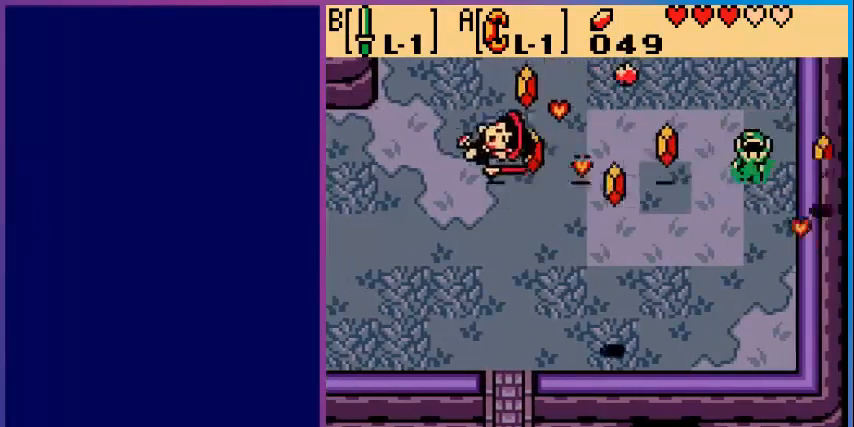
{"buttons": [], "events": []}
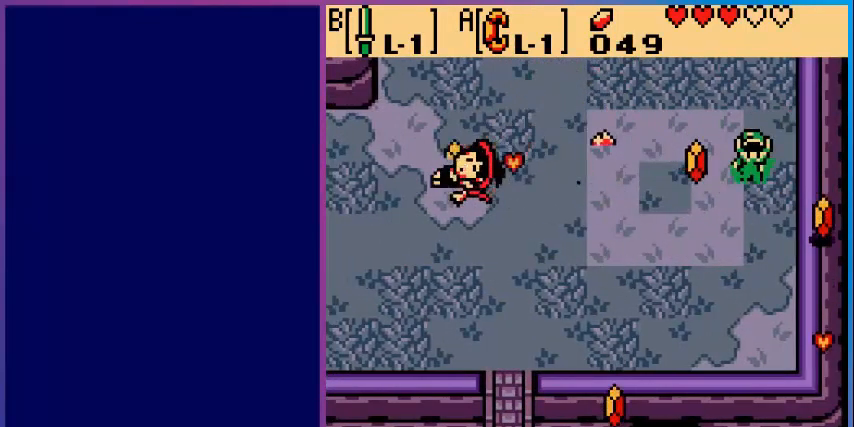
{"buttons": [], "events": []}
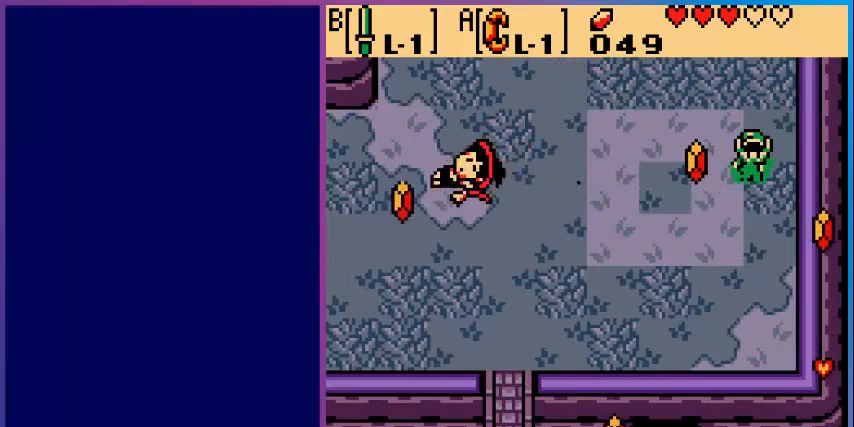
{"buttons": [], "events": []}
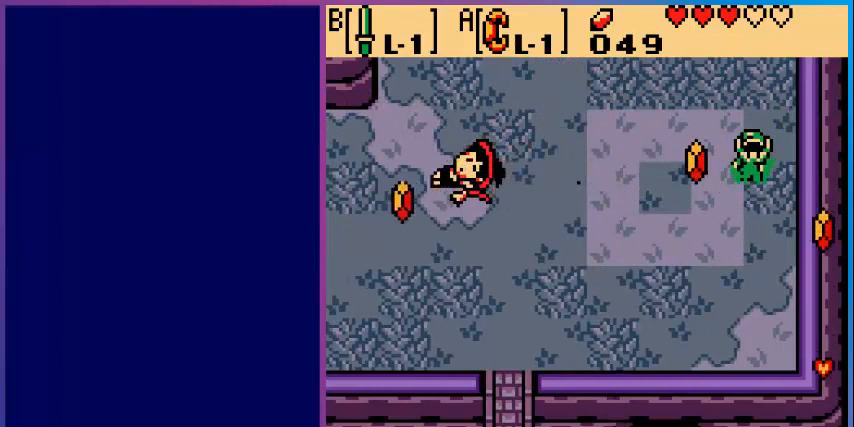
{"buttons": [], "events": []}
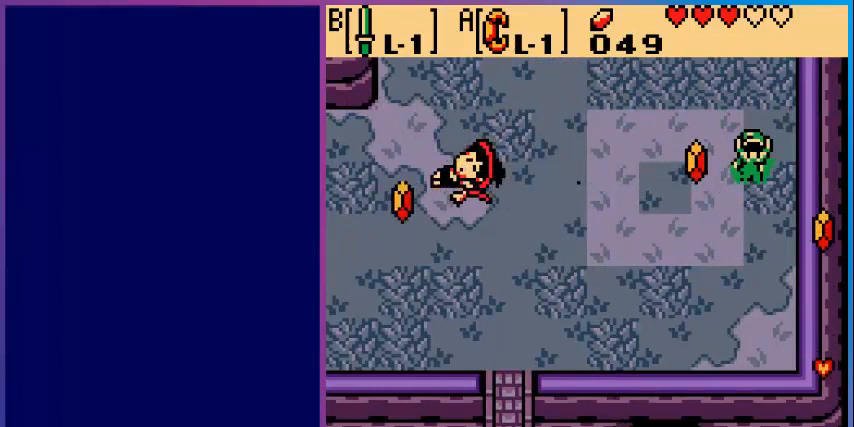
{"buttons": [], "events": []}
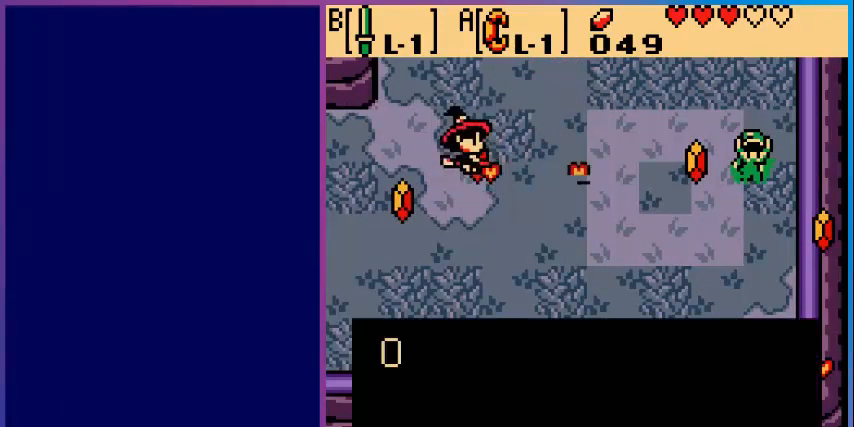
{"buttons": [], "events": []}
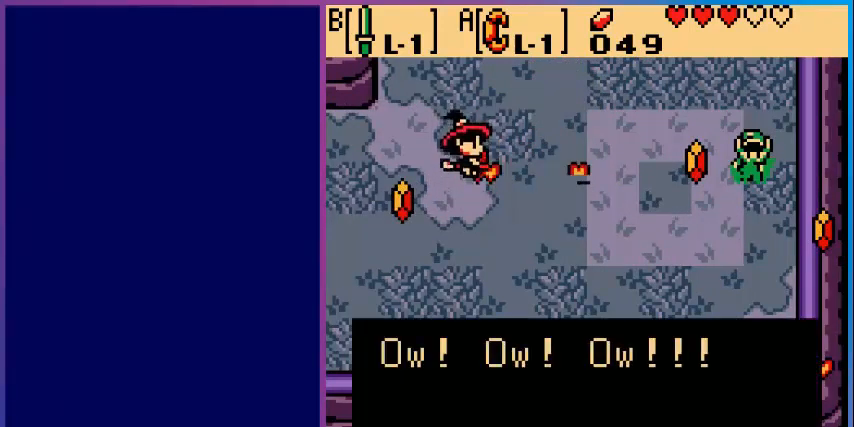
{"buttons": [], "events": [[80, "A", "down"], [200, "A", "up"]]}
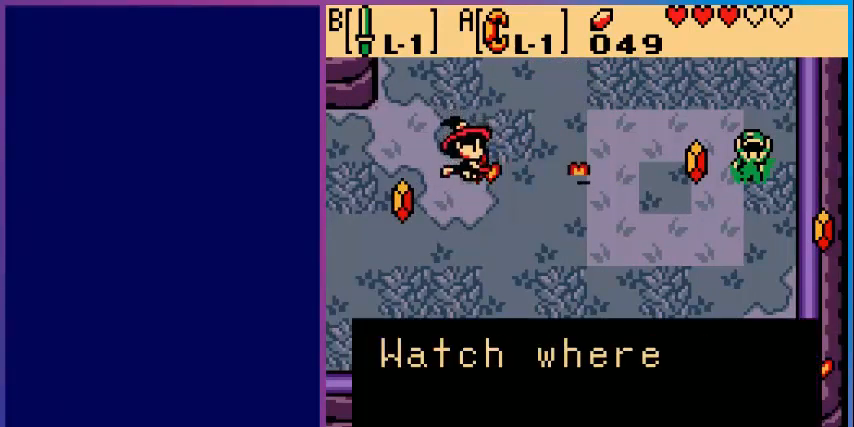
{"buttons": [], "events": [[120, "A", "down"], [320, "A", "up"]]}
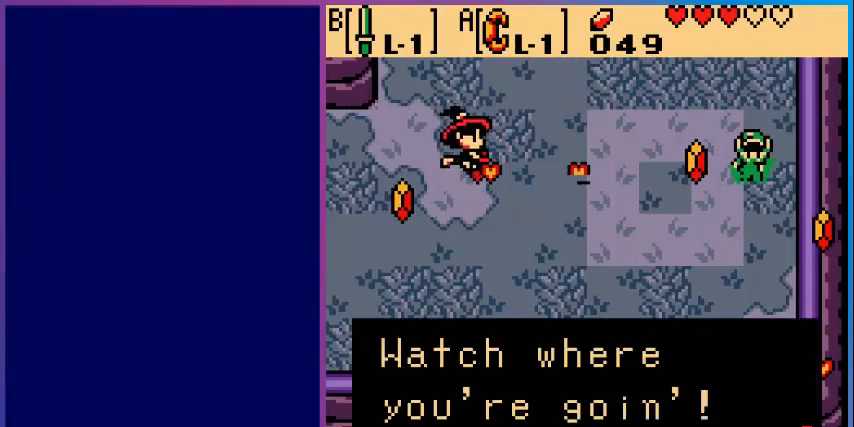
{"buttons": [], "events": [[280, "A", "down"], [480, "A", "up"]]}
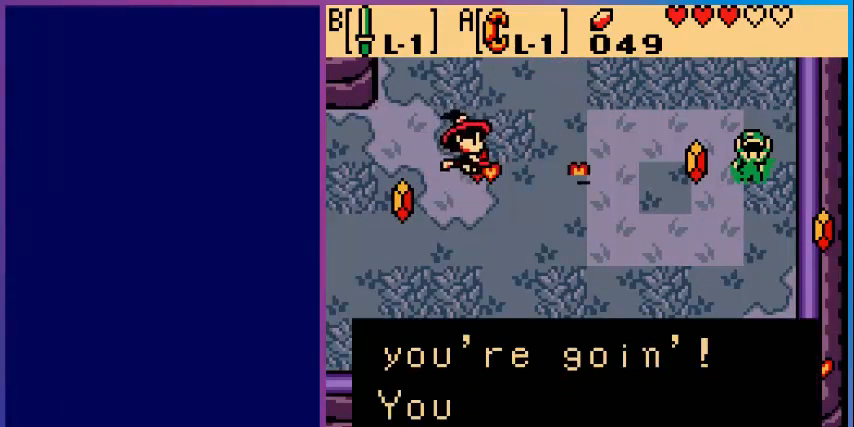
{"buttons": [], "events": []}
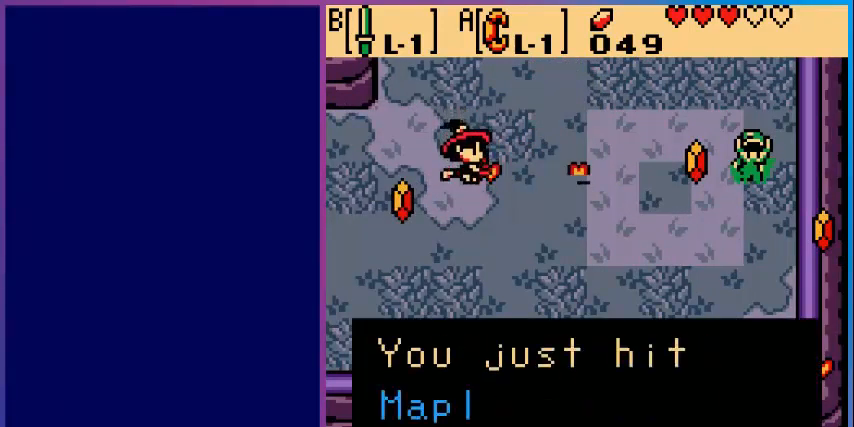
{"buttons": [], "events": []}
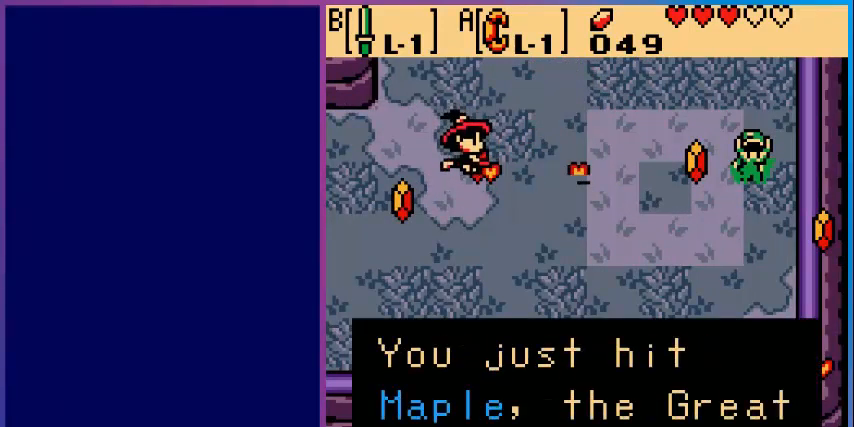
{"buttons": [], "events": []}
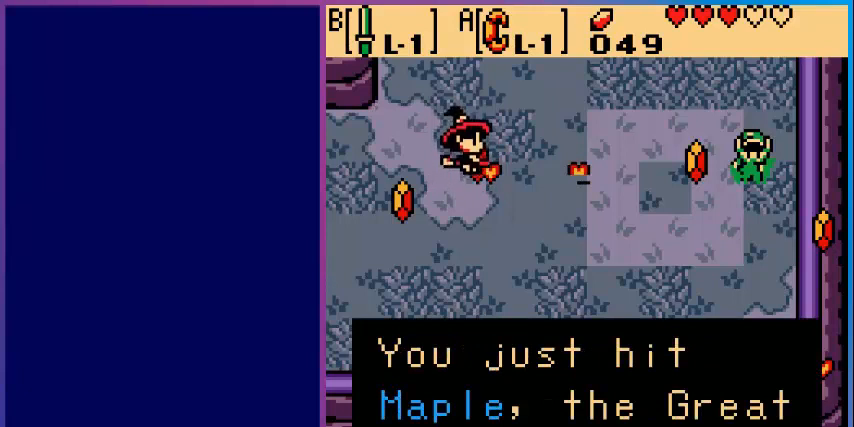
{"buttons": ["A"], "events": [[480, "A", "down"]]}
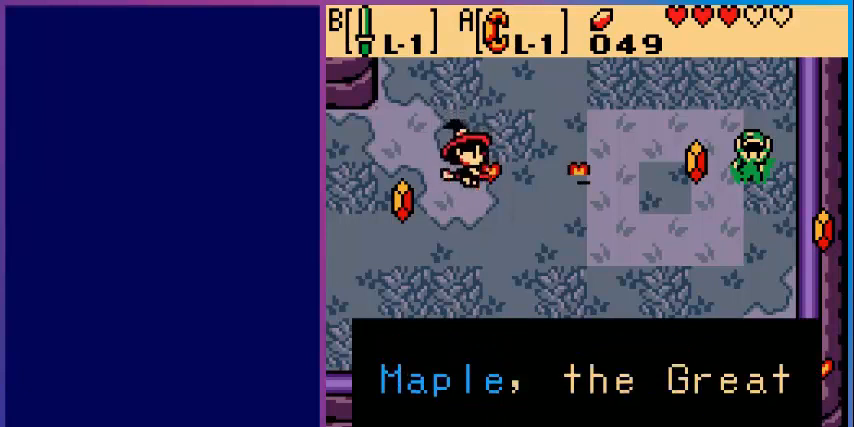
{"buttons": [], "events": [[120, "A", "up"]]}
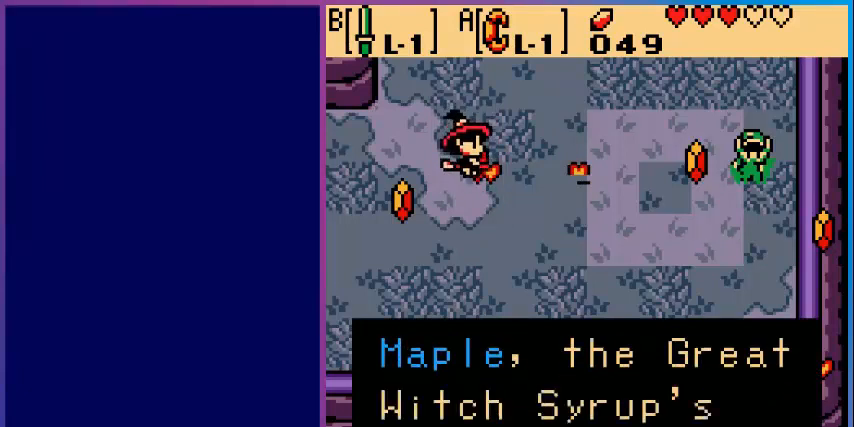
{"buttons": [], "events": [[120, "A", "down"], [240, "A", "up"]]}
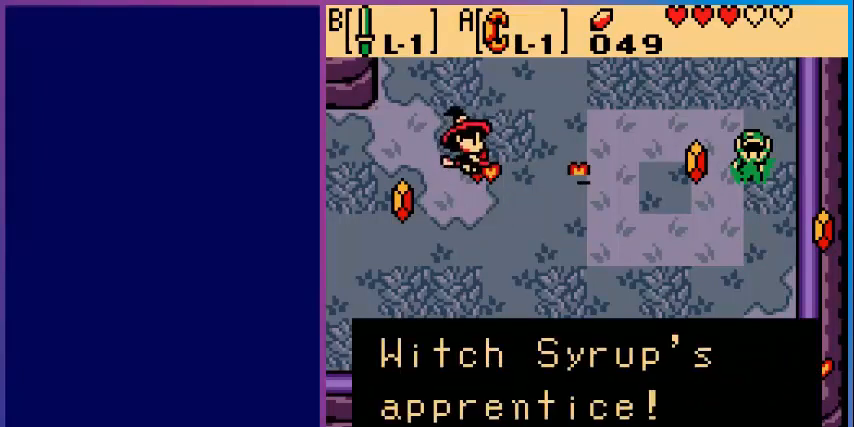
{"buttons": [], "events": []}
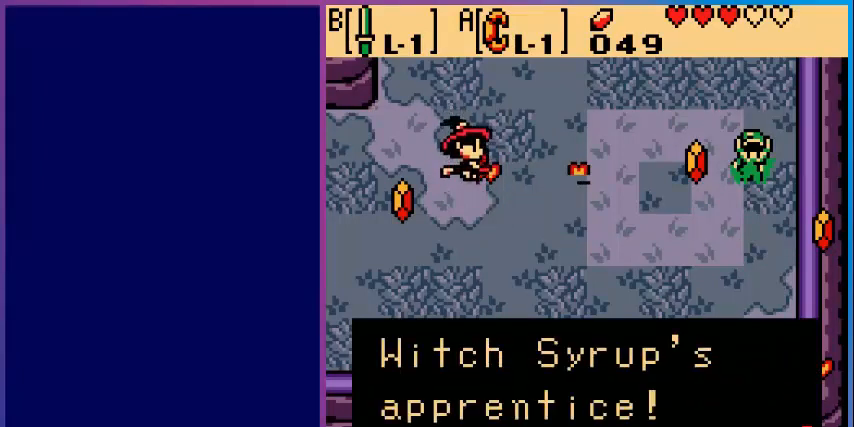
{"buttons": [], "events": [[320, "A", "down"], [520, "A", "up"]]}
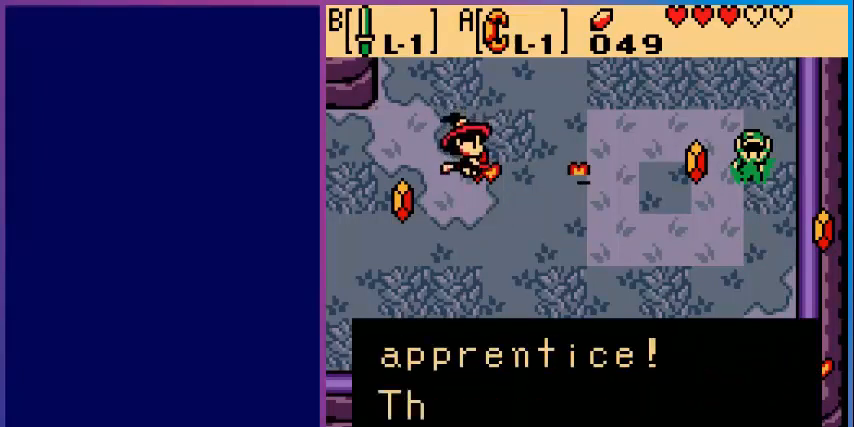
{"buttons": [], "events": []}
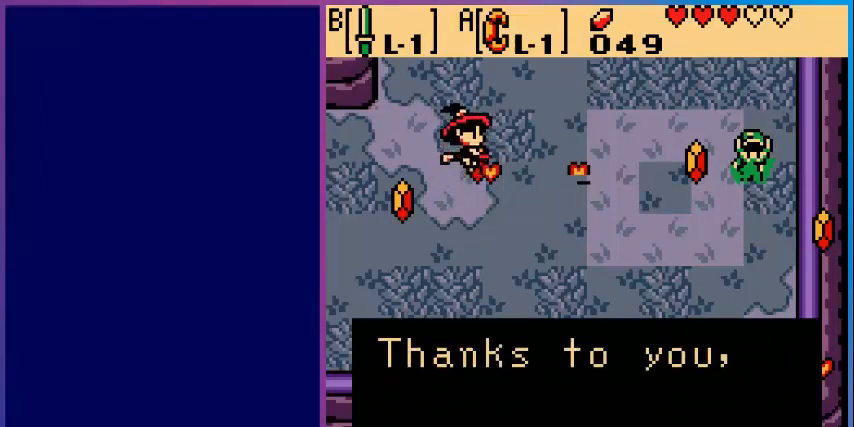
{"buttons": [], "events": []}
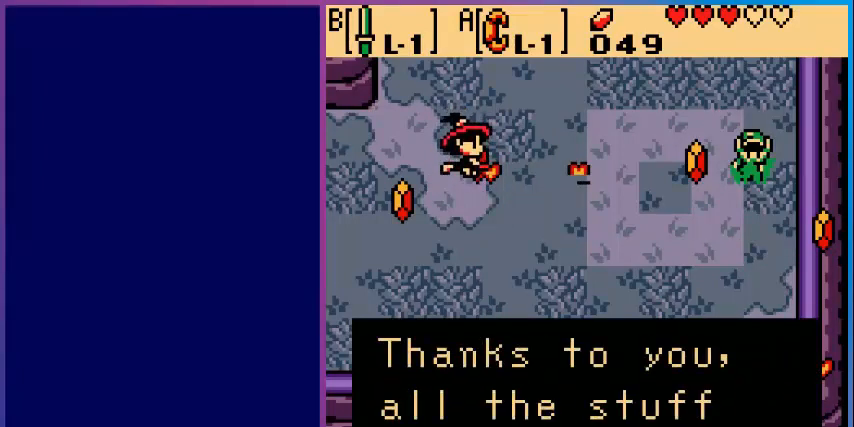
{"buttons": [], "events": [[120, "A", "down"], [280, "A", "up"]]}
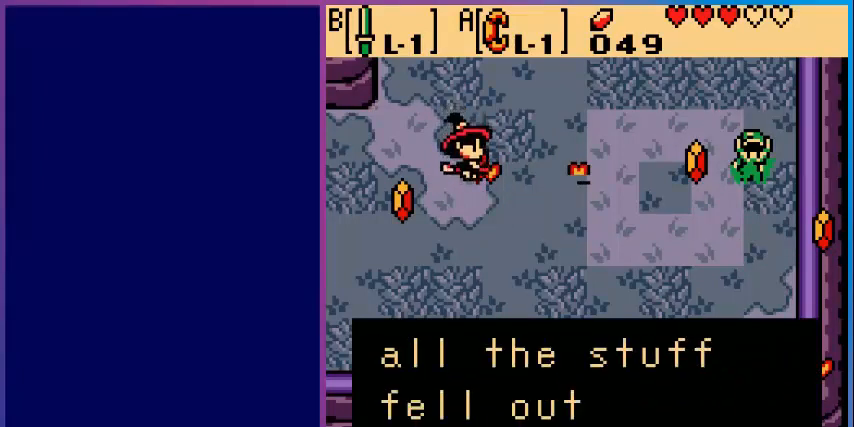
{"buttons": [], "events": [[320, "A", "down"], [480, "A", "up"]]}
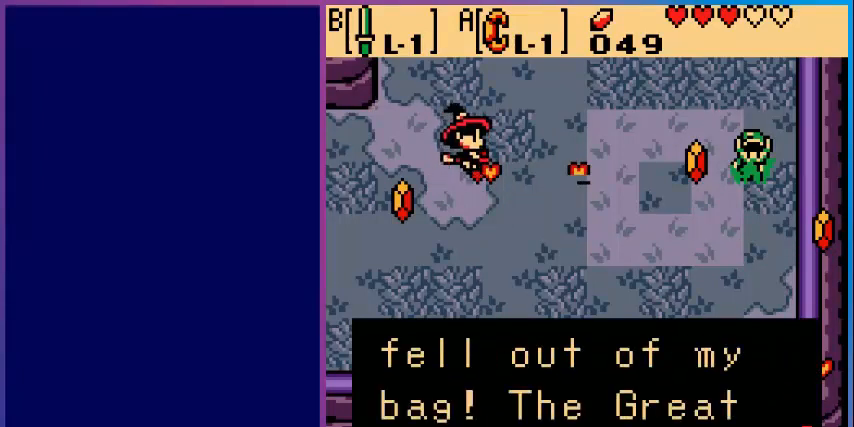
{"buttons": [], "events": []}
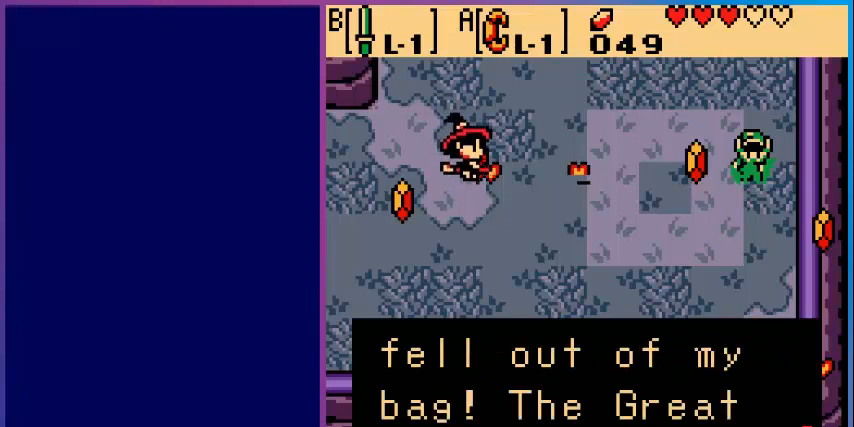
{"buttons": [], "events": [[120, "A", "down"], [320, "A", "up"]]}
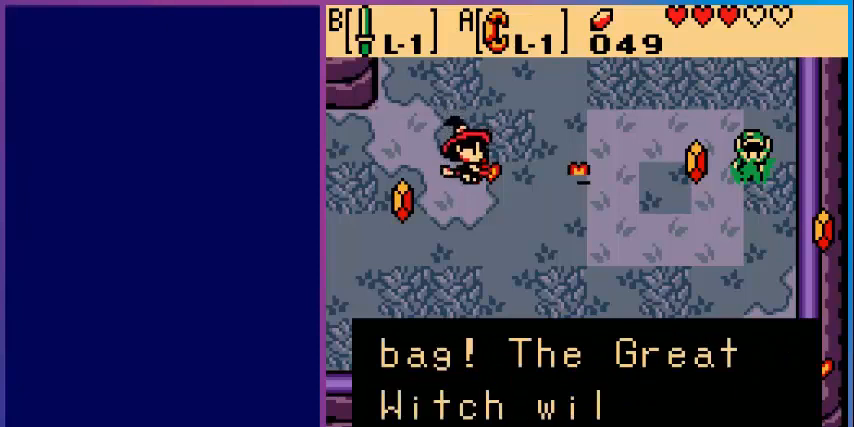
{"buttons": [], "events": []}
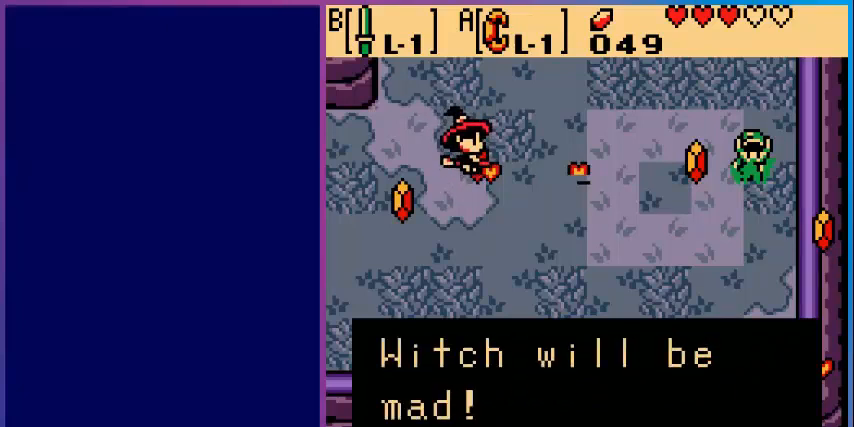
{"buttons": [], "events": []}